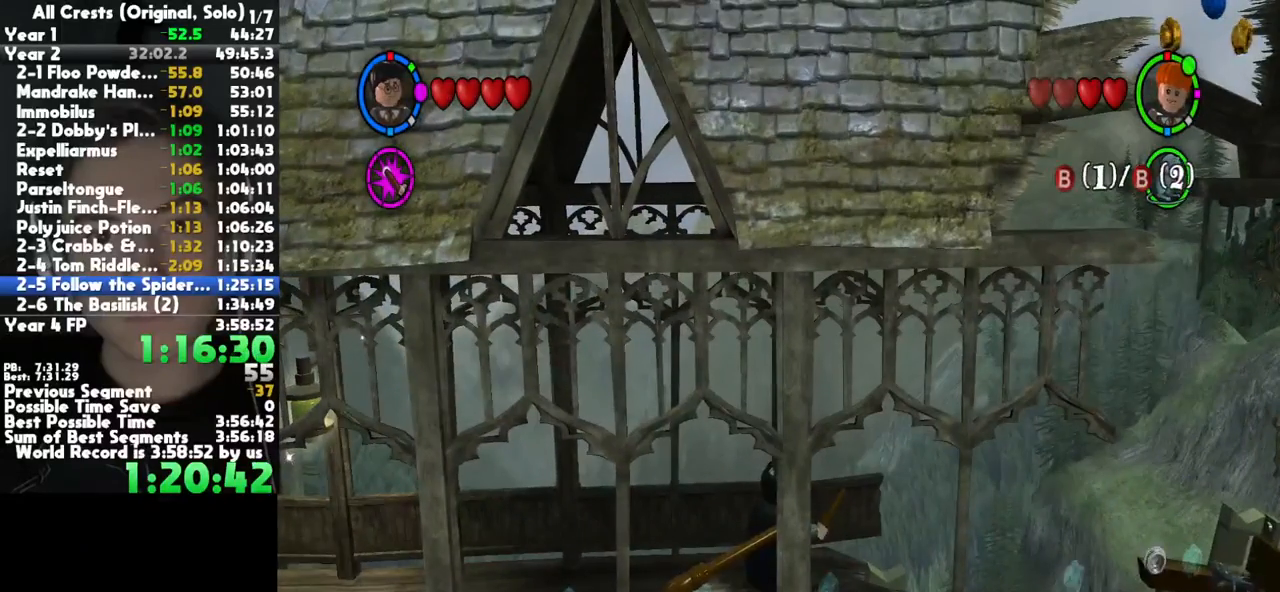
Gameplay with a controller (Xbox layout); each line is a JSON object with the inputs held at the frame after it. "button_events" lists button changes between this image and that frame as [ms after this image, input, new state], when the widget could be followed in between (sticks are given only as held states). This document gives stick clicks only as held states, not as events. Not read: other_buttons.
{"buttons": [], "left_stick": "center", "right_stick": "center", "button_events": []}
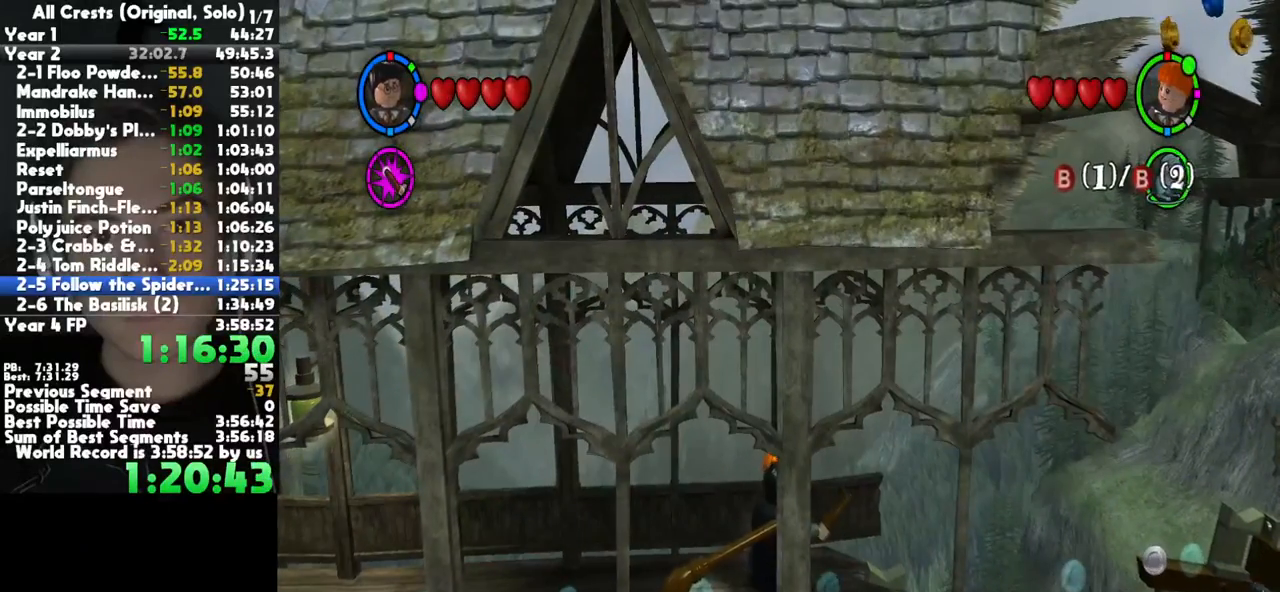
{"buttons": [], "left_stick": "left", "right_stick": "center", "button_events": []}
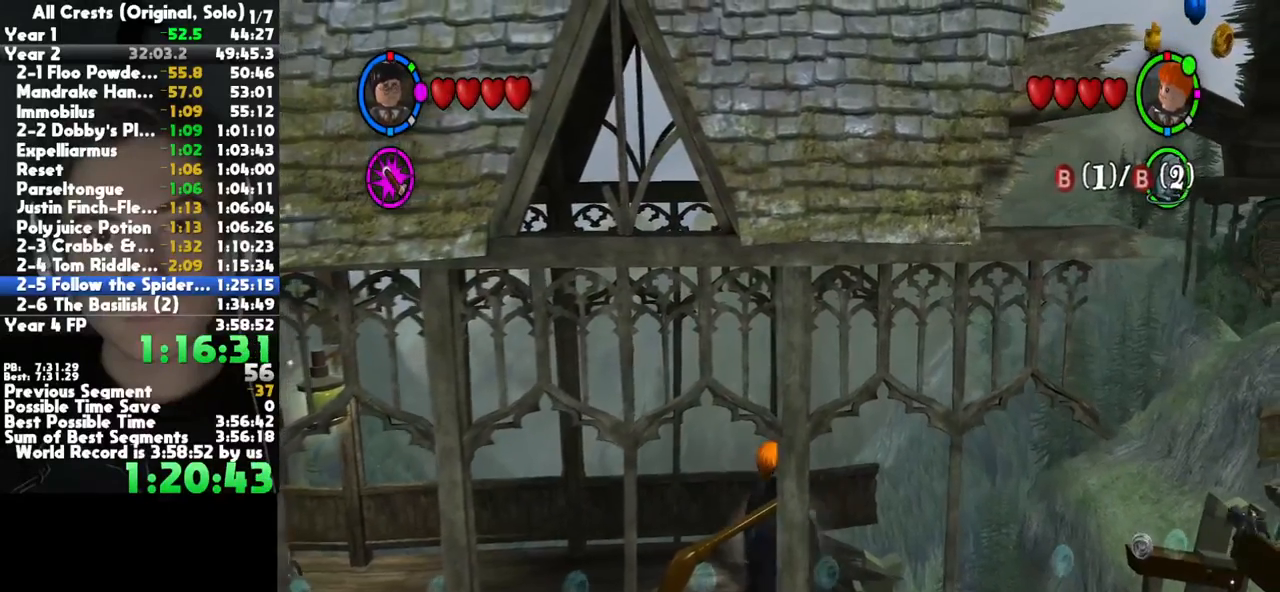
{"buttons": [], "left_stick": "center", "right_stick": "center", "button_events": []}
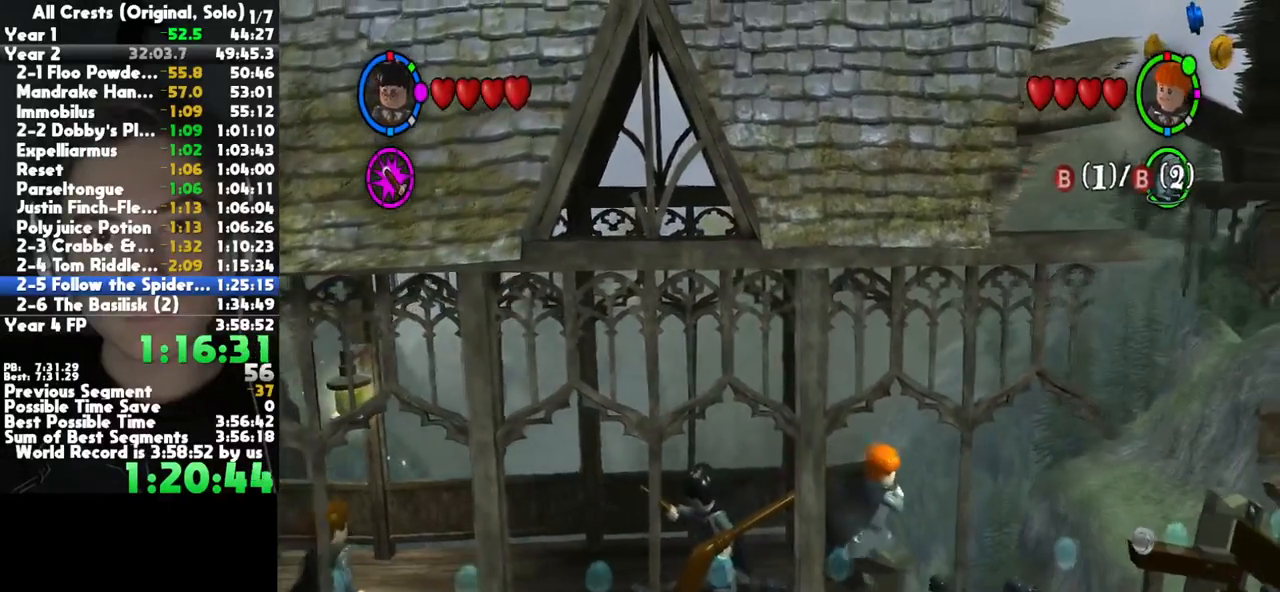
{"buttons": [], "left_stick": "center", "right_stick": "center", "button_events": []}